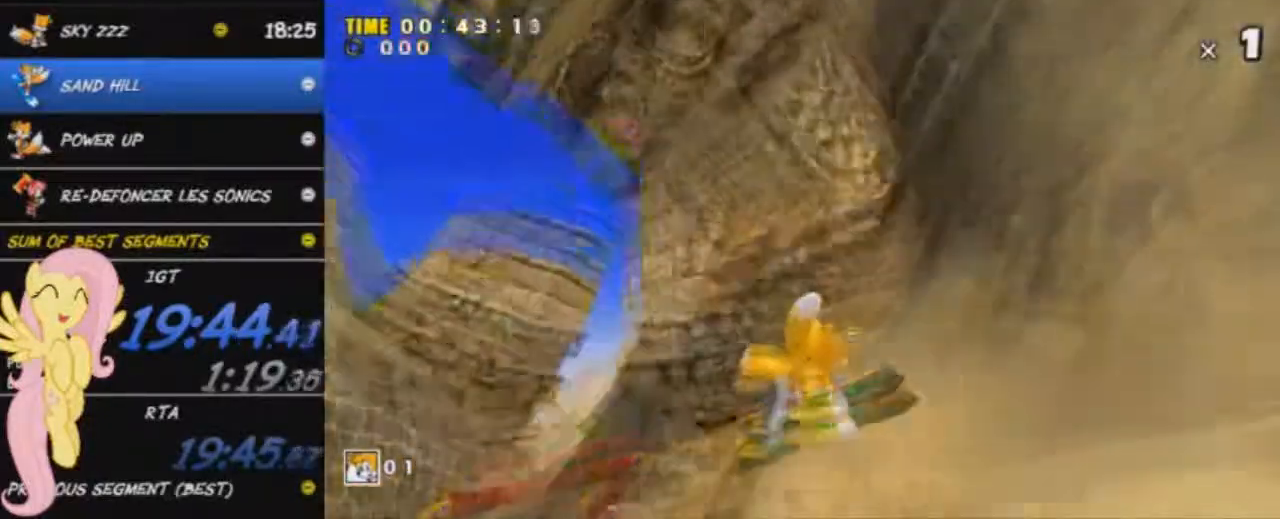
Gameplay with a controller (Xbox layout); each line is a JSON object with the inputs held at the frame after it. "button_events" lists button changes between this image and that frame as [ms after this image, input, new state], when the widget could be followed in between (sticks are given only as held states).
{"buttons": [], "left_stick": "up-left", "right_stick": "center", "button_events": [[417, "A", "up"]]}
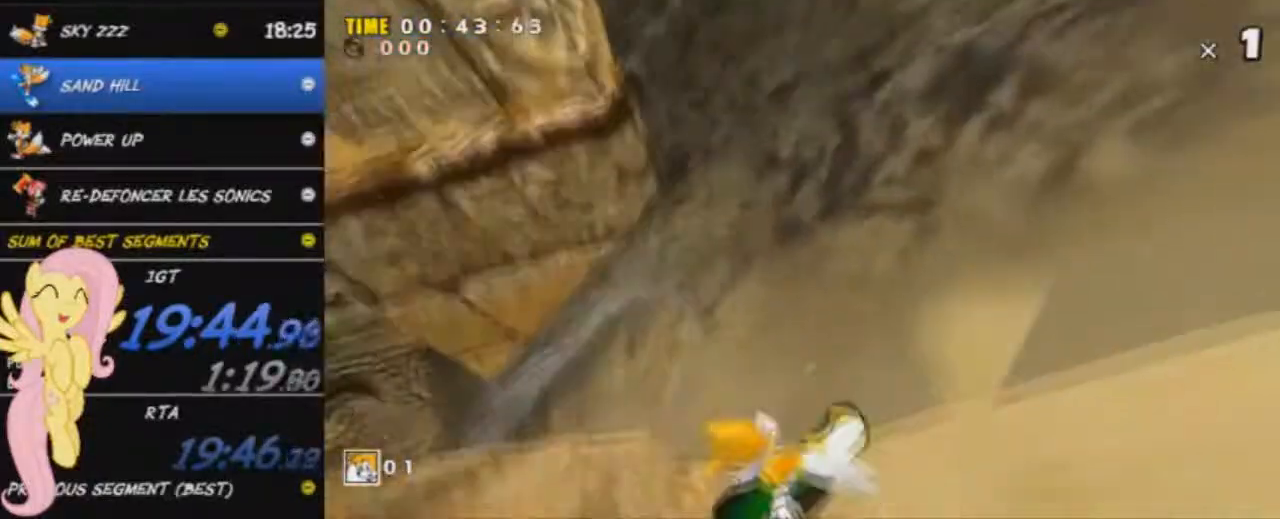
{"buttons": ["A"], "left_stick": "up-left", "right_stick": "center", "button_events": [[167, "A", "down"]]}
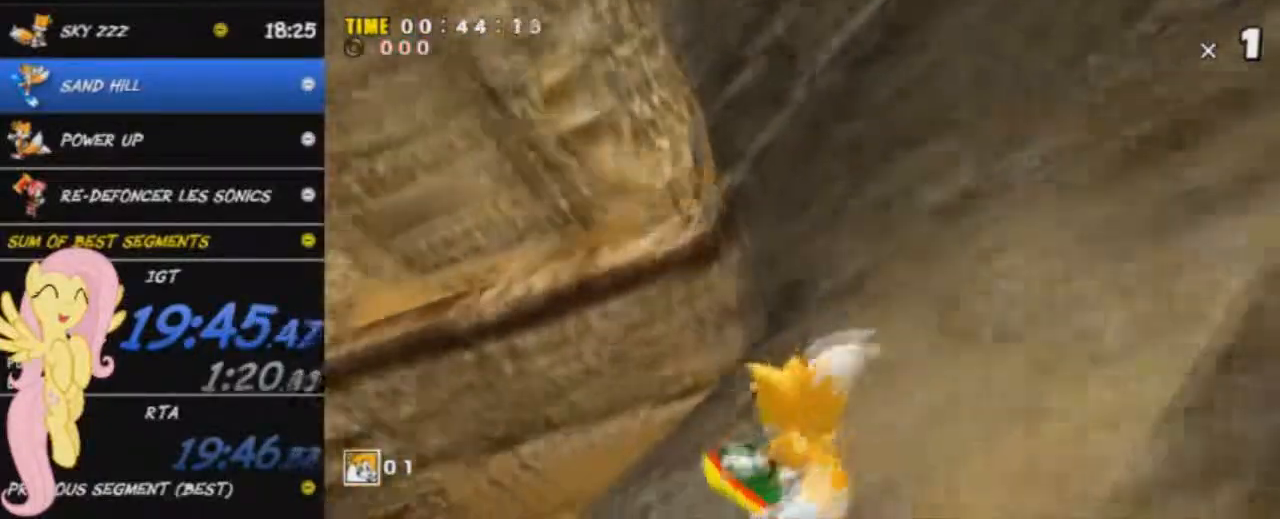
{"buttons": [], "left_stick": "up-left", "right_stick": "center", "button_events": [[267, "A", "up"]]}
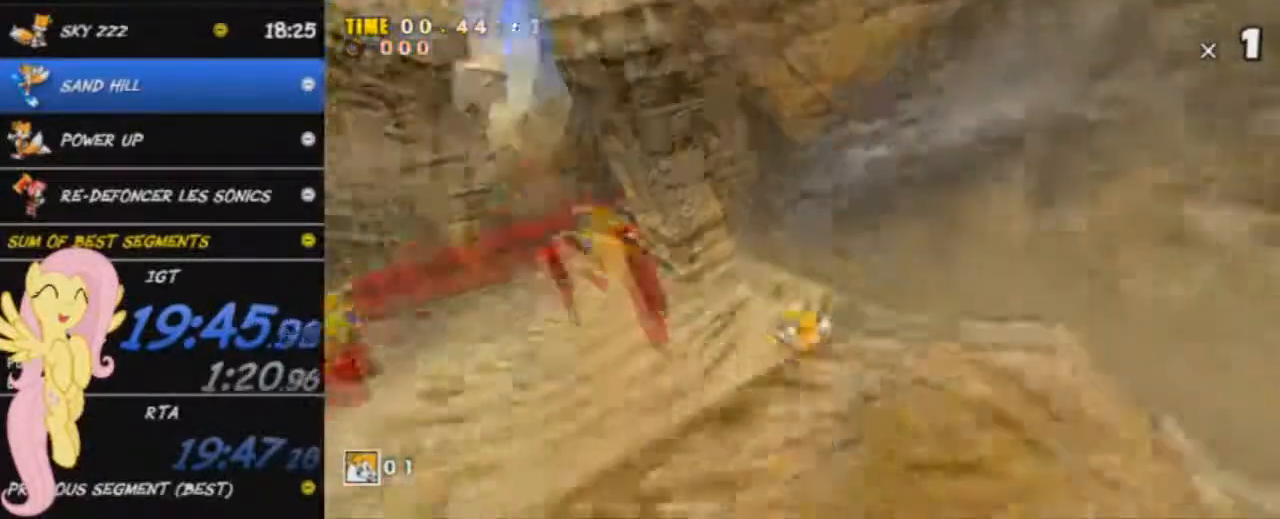
{"buttons": [], "left_stick": "up-left", "right_stick": "center", "button_events": []}
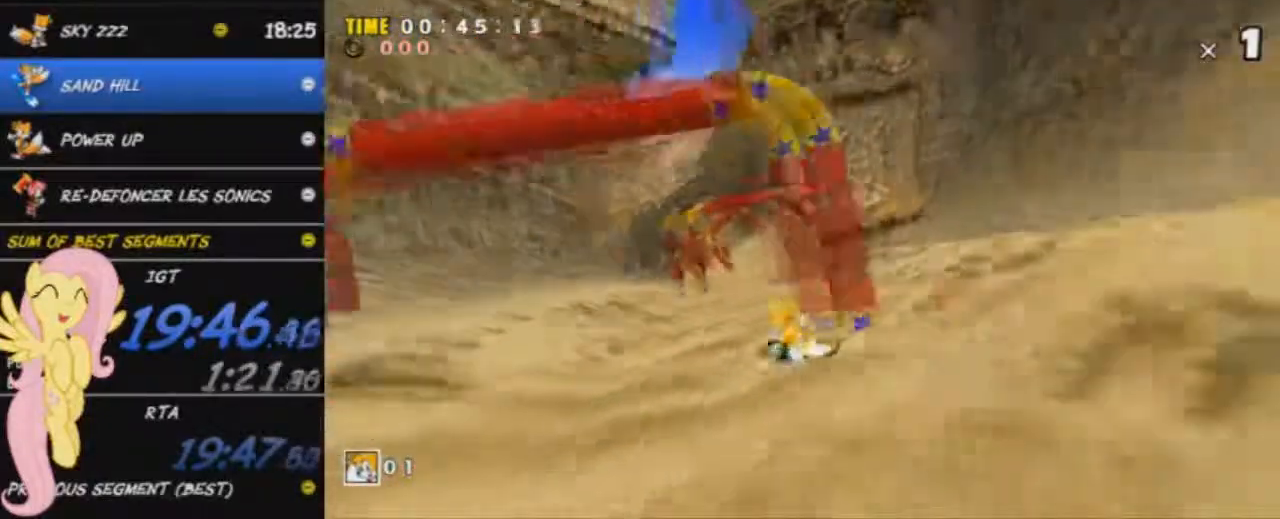
{"buttons": [], "left_stick": "up-right", "right_stick": "center", "button_events": []}